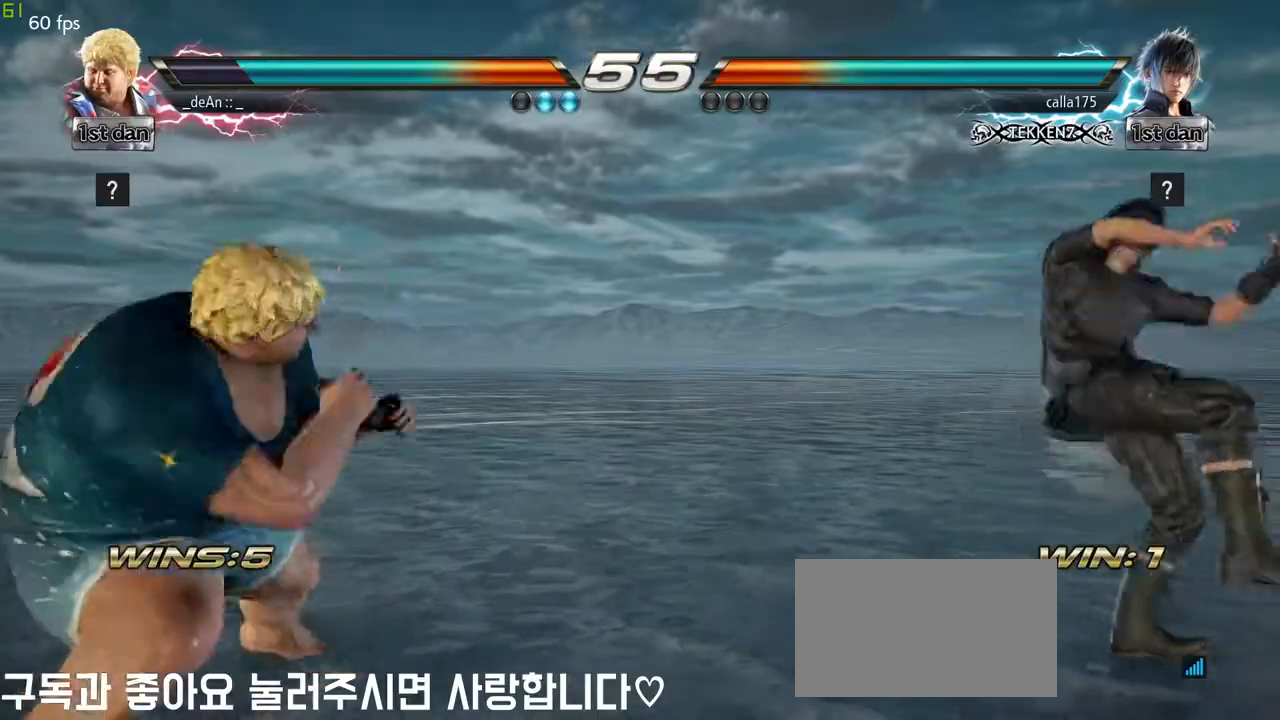
Gameplay with a controller (arcade stick); each line is a JSON object with the inputs held at the frame after it. "events" lists button and stick changes between this image and that frame as [ms after this image, input, new state], when the widget could be followed in between. Not read: L3 R3.
{"buttons": [], "left_stick": "center", "events": [[133, "left_stick", "center"], [200, "left_stick", "left"], [500, "left_stick", "center"]]}
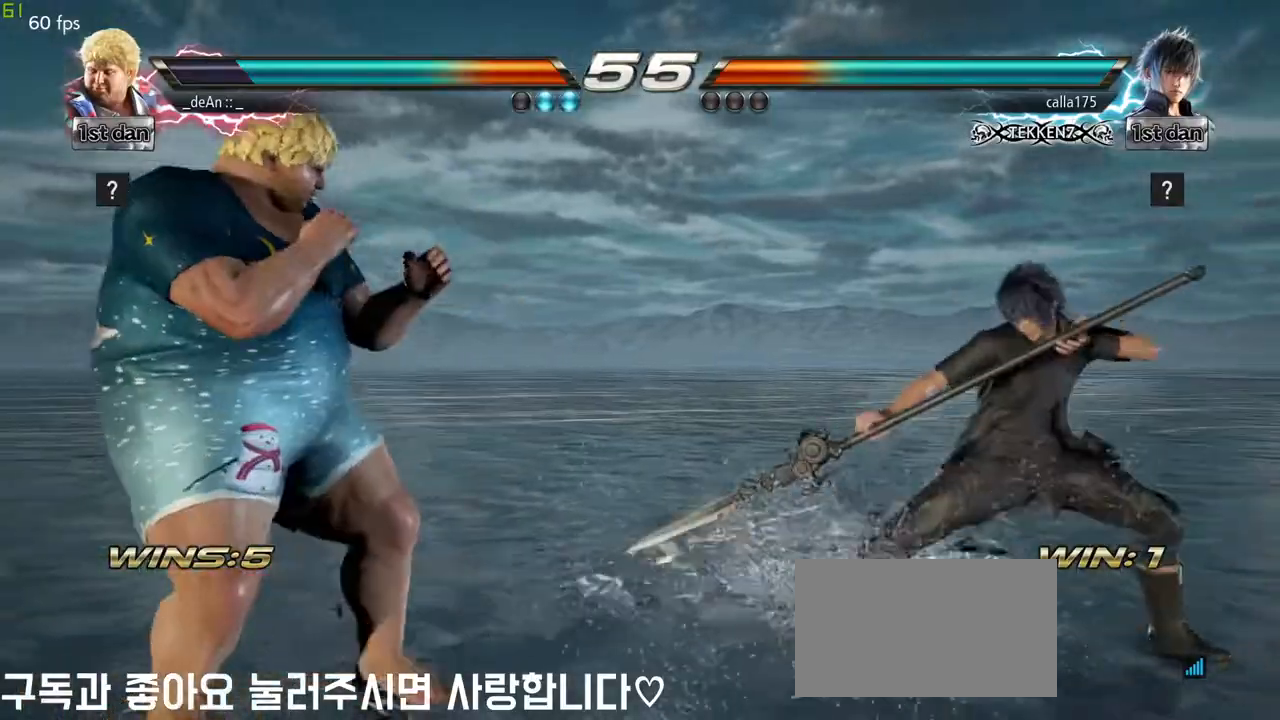
{"buttons": ["CIRCLE"], "left_stick": "center", "events": [[67, "left_stick", "right"], [150, "left_stick", "center"], [233, "left_stick", "up-right"], [283, "SQUARE", "down"], [283, "TRIANGLE", "down"], [300, "SQUARE", "up"], [317, "TRIANGLE", "up"], [350, "left_stick", "center"], [450, "CIRCLE", "down"]]}
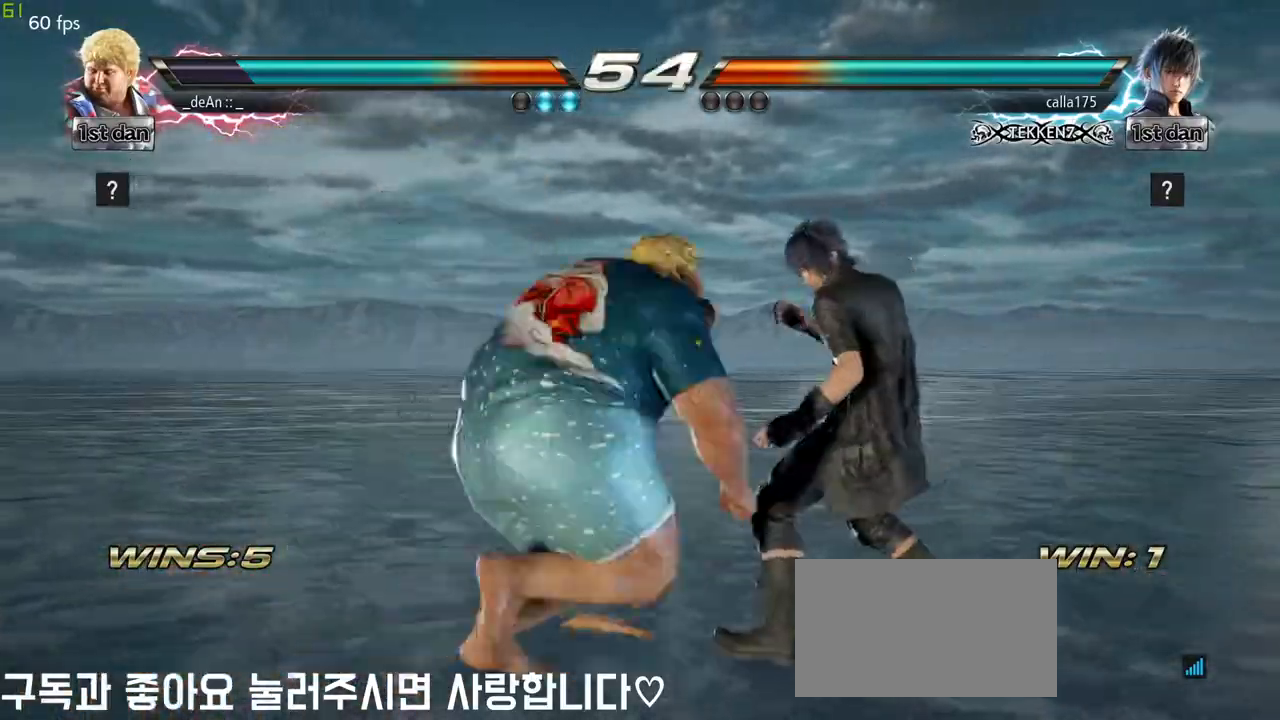
{"buttons": [], "left_stick": "center", "events": [[33, "CIRCLE", "up"], [100, "CIRCLE", "down"], [200, "CIRCLE", "up"], [233, "CIRCLE", "down"], [317, "CIRCLE", "up"], [383, "CIRCLE", "down"], [483, "CIRCLE", "up"]]}
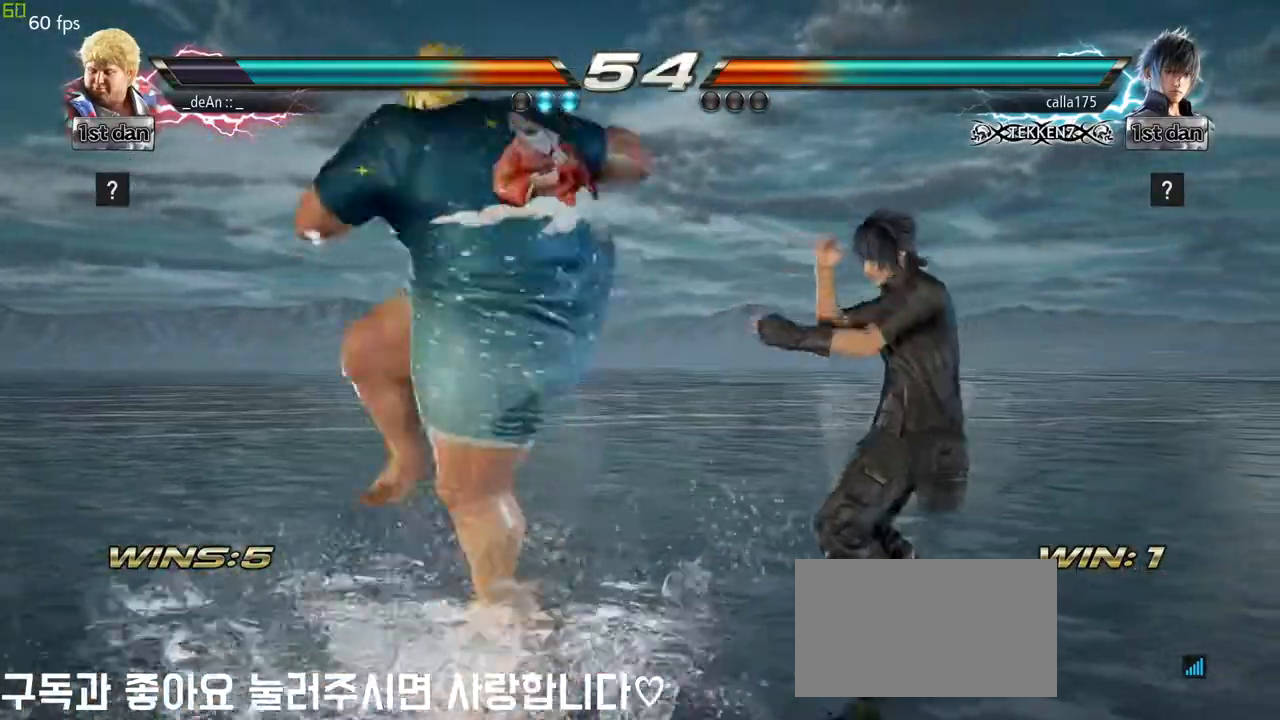
{"buttons": [], "left_stick": "center", "events": [[17, "CIRCLE", "down"], [183, "CIRCLE", "up"]]}
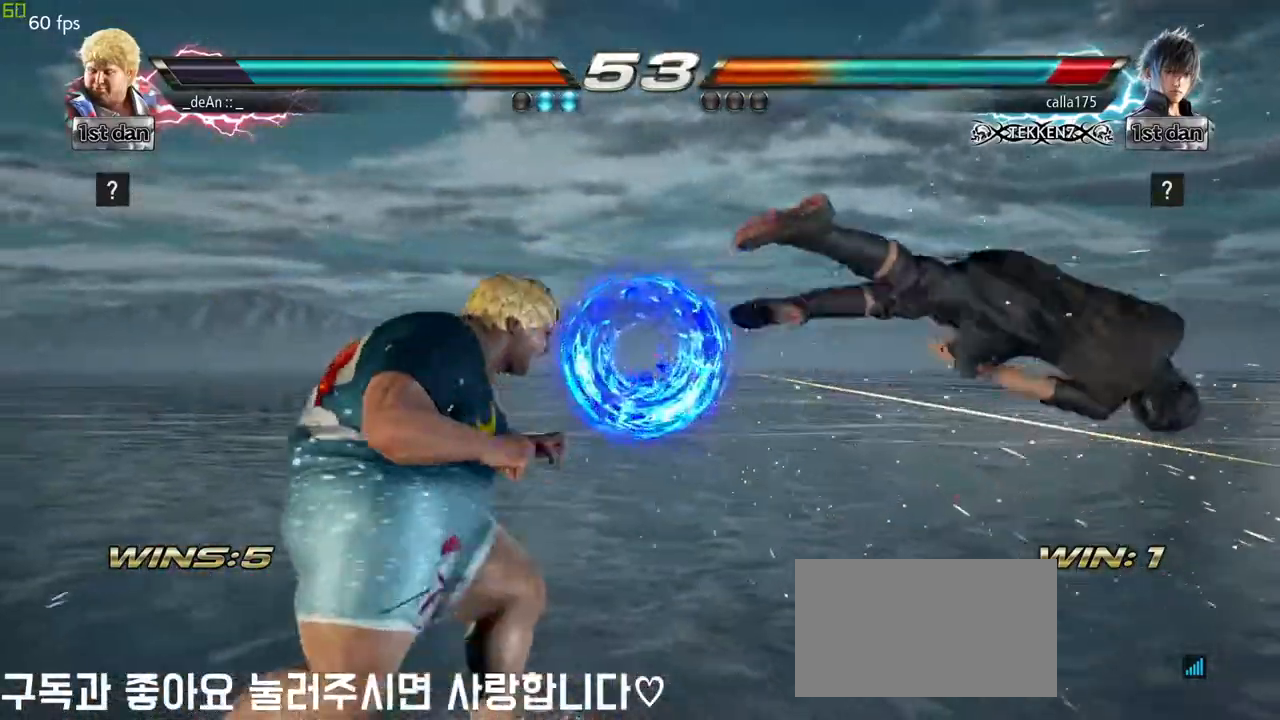
{"buttons": [], "left_stick": "right", "events": [[33, "left_stick", "right"], [100, "left_stick", "center"], [200, "left_stick", "right"], [300, "CROSS", "down"], [500, "CROSS", "up"]]}
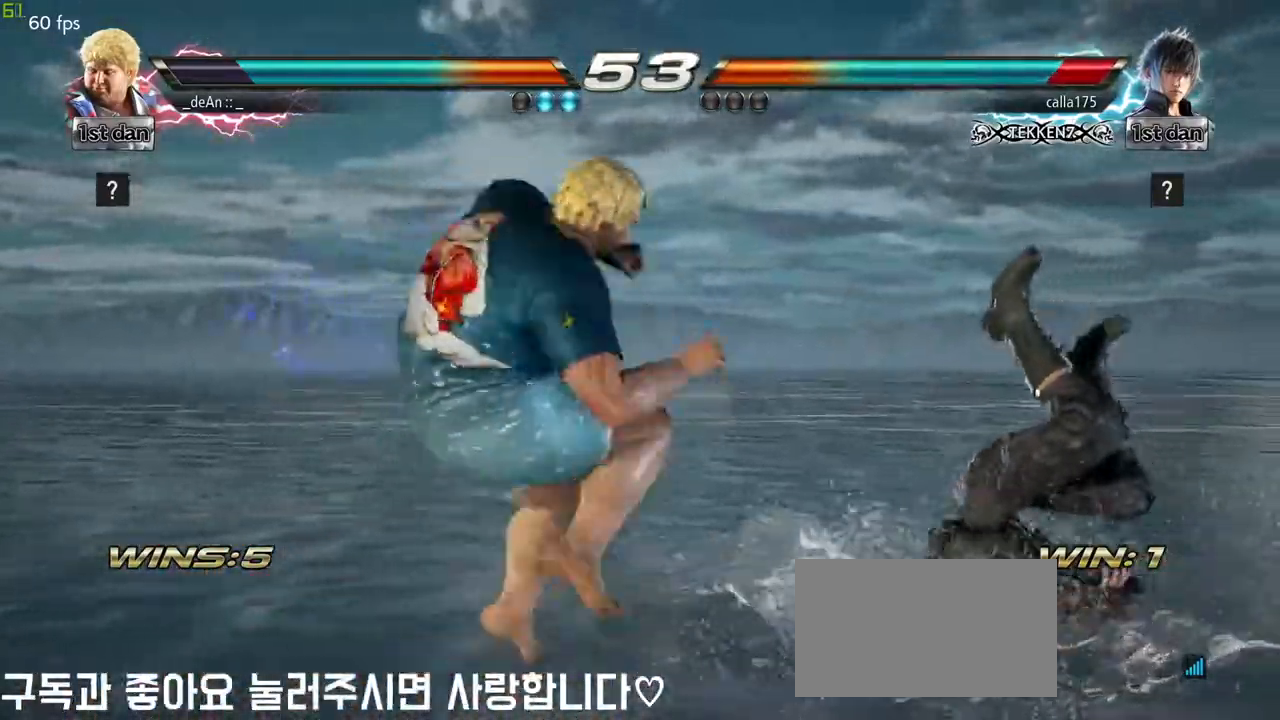
{"buttons": ["SQUARE"], "left_stick": "down-right", "events": [[50, "left_stick", "center"], [383, "left_stick", "down-right"], [483, "SQUARE", "down"]]}
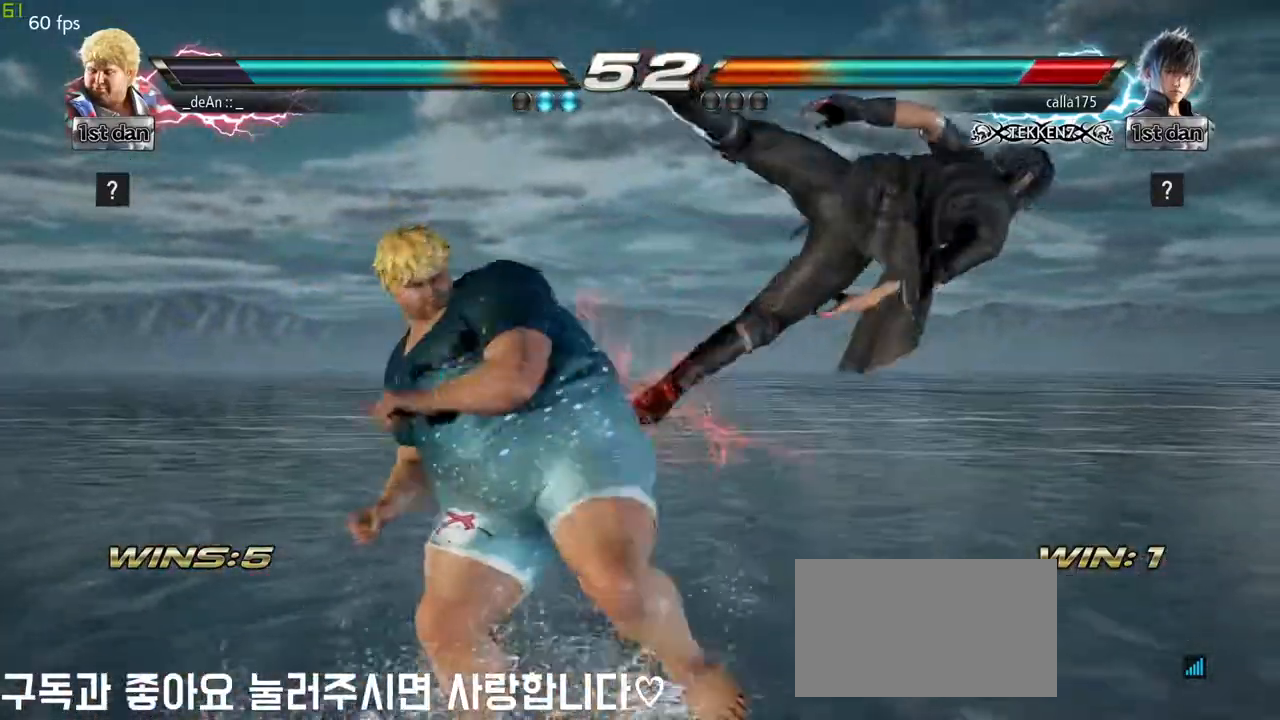
{"buttons": [], "left_stick": "right", "events": [[167, "SQUARE", "up"], [233, "left_stick", "center"], [500, "left_stick", "right"]]}
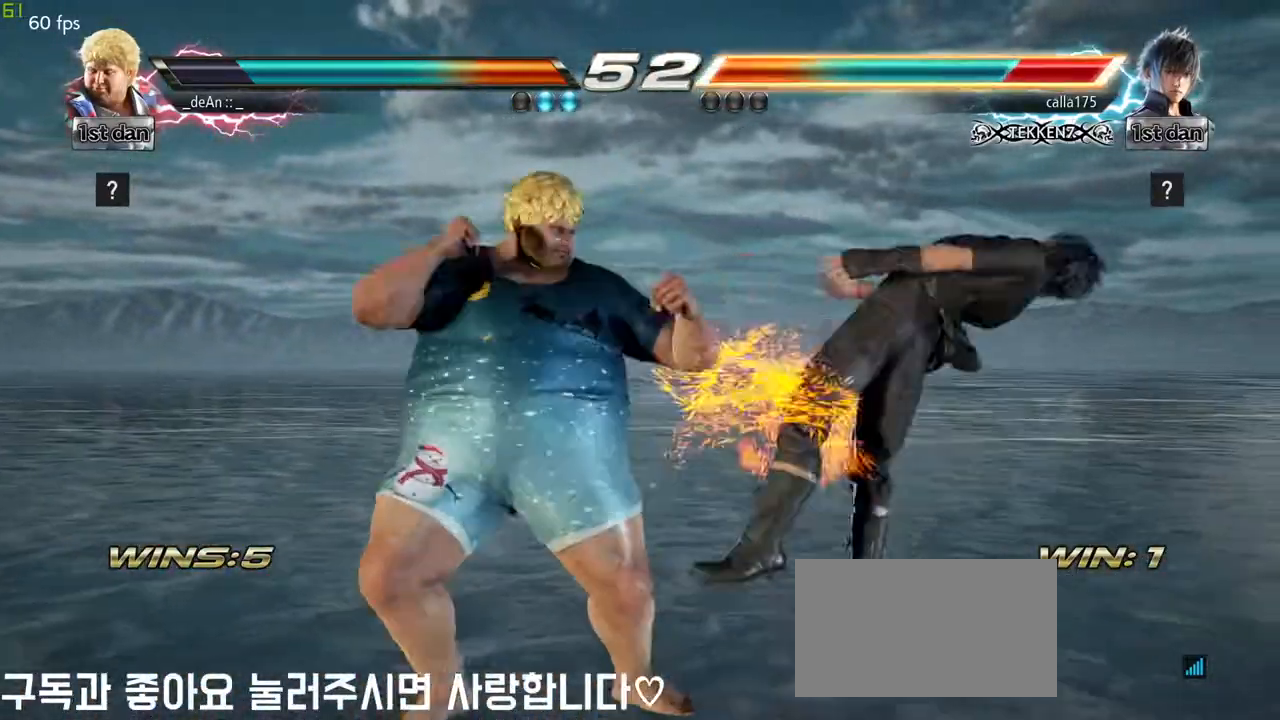
{"buttons": [], "left_stick": "center", "events": [[17, "left_stick", "down-right"], [83, "SQUARE", "down"], [283, "SQUARE", "up"], [367, "left_stick", "center"]]}
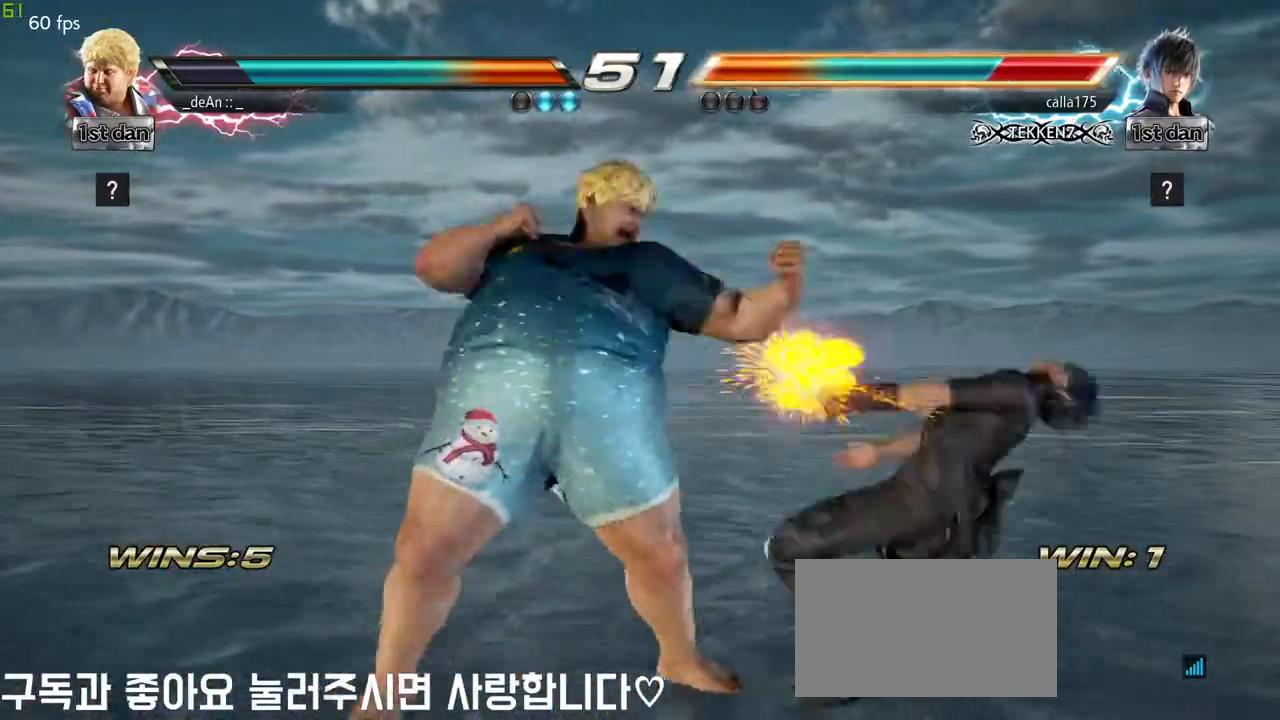
{"buttons": ["CROSS"], "left_stick": "center", "events": [[117, "left_stick", "down"], [183, "TRIANGLE", "down"], [383, "CROSS", "down"], [383, "TRIANGLE", "up"], [383, "left_stick", "center"]]}
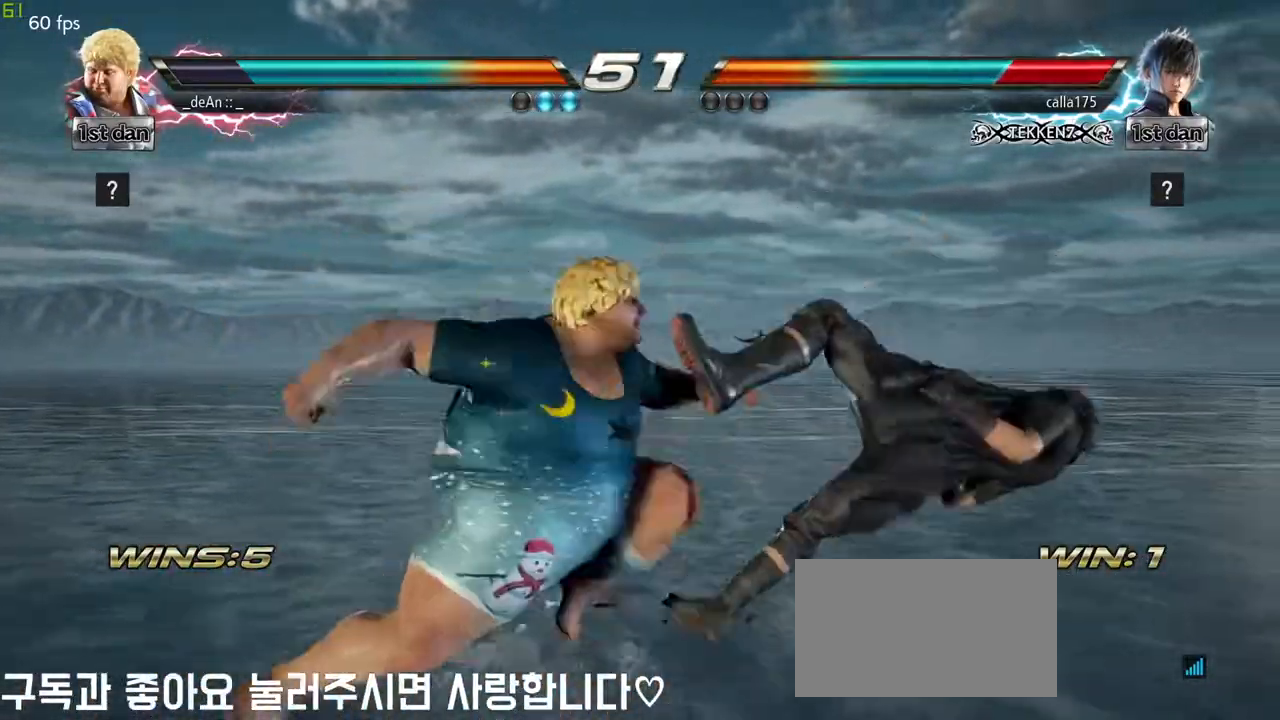
{"buttons": [], "left_stick": "center", "events": [[50, "CROSS", "up"]]}
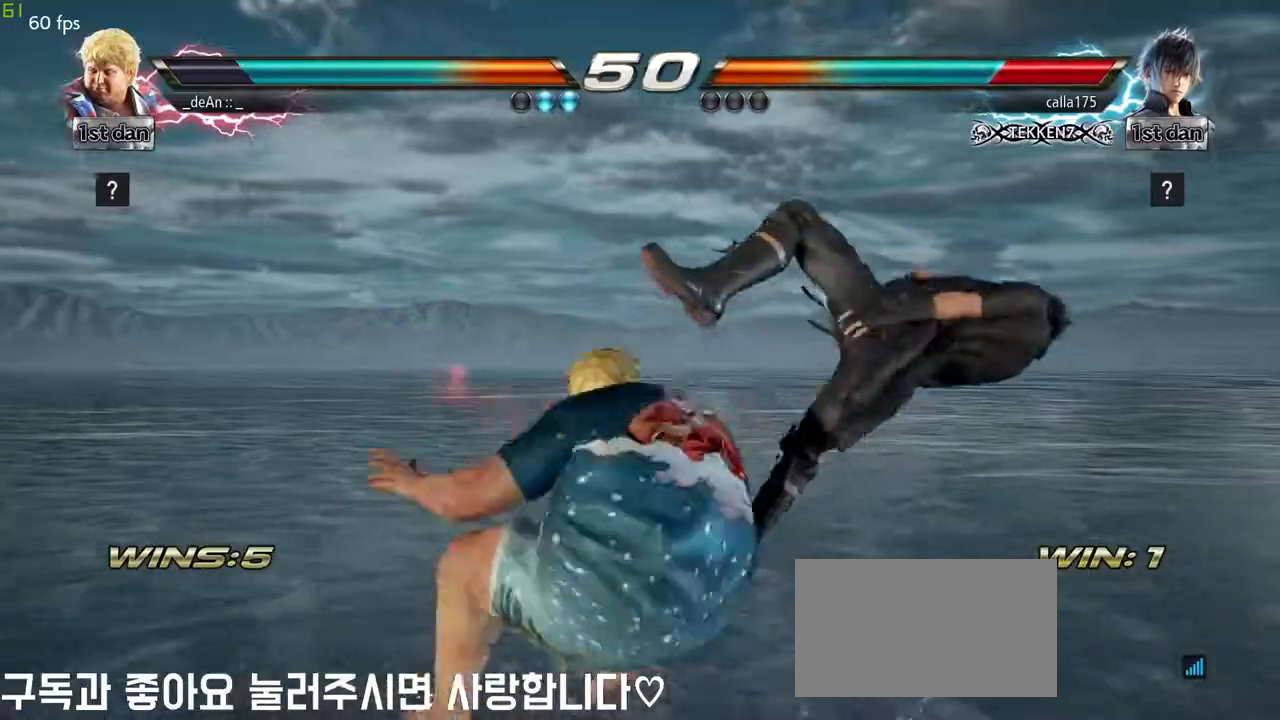
{"buttons": [], "left_stick": "left", "events": [[417, "left_stick", "left"]]}
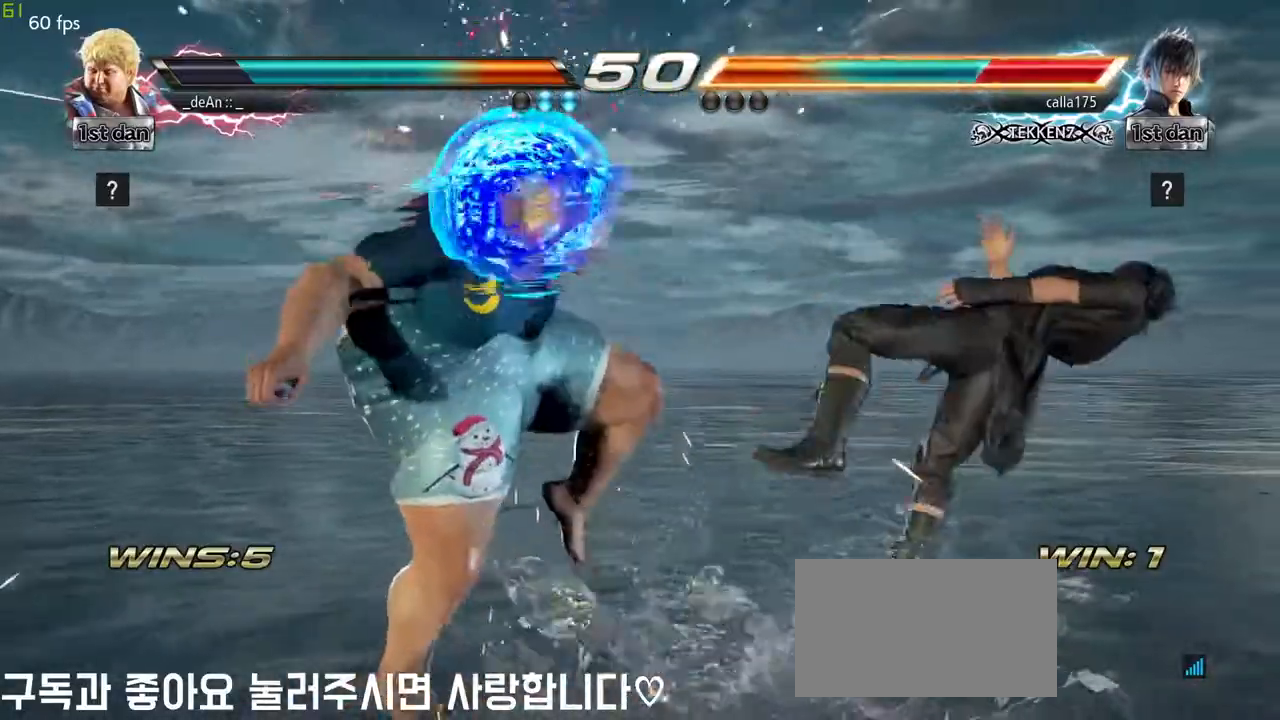
{"buttons": [], "left_stick": "center", "events": [[50, "CROSS", "down"], [217, "CROSS", "up"], [300, "left_stick", "center"]]}
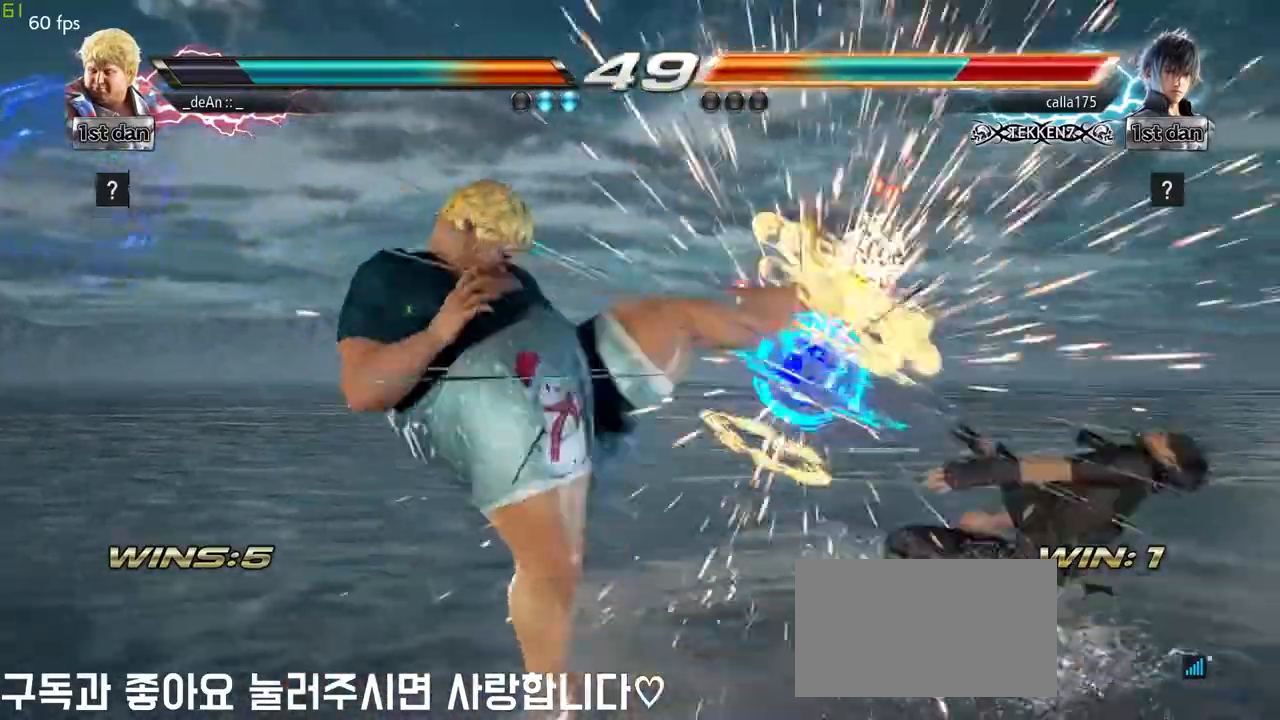
{"buttons": ["CROSS"], "left_stick": "right", "events": [[367, "left_stick", "right"], [433, "CIRCLE", "down"], [433, "CROSS", "down"], [500, "CIRCLE", "up"]]}
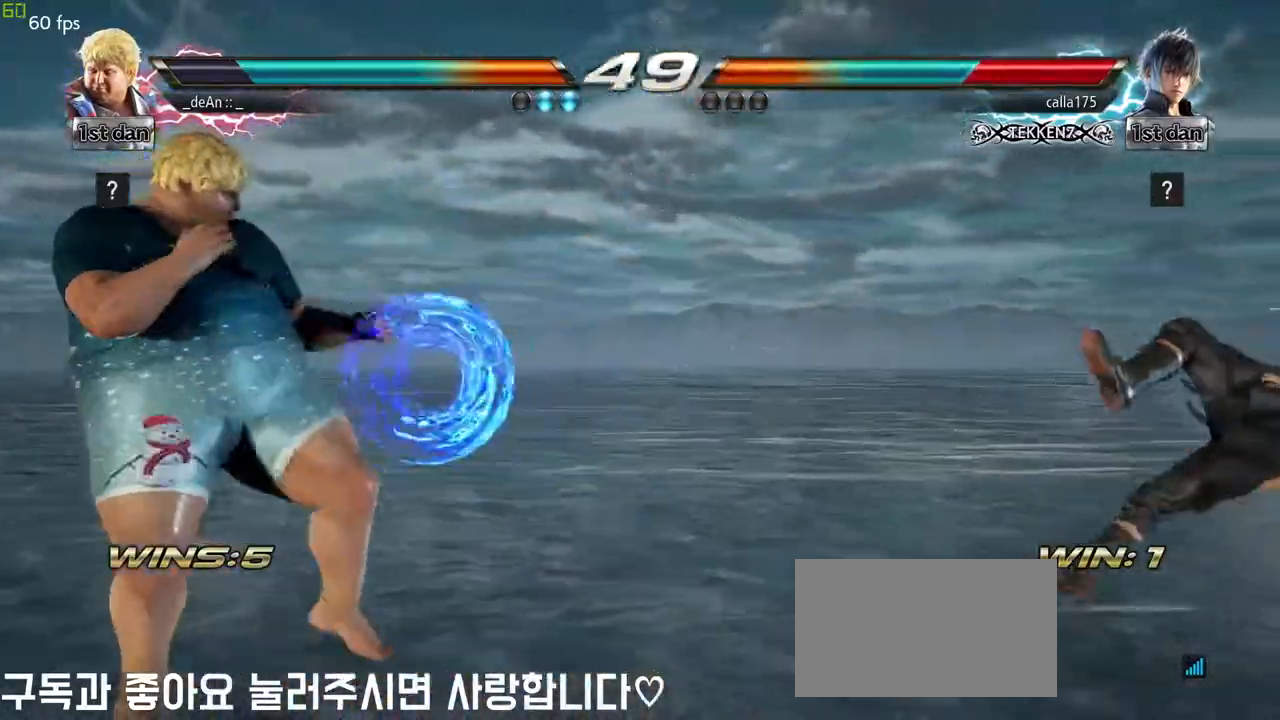
{"buttons": [], "left_stick": "center", "events": [[17, "CROSS", "up"], [117, "left_stick", "center"]]}
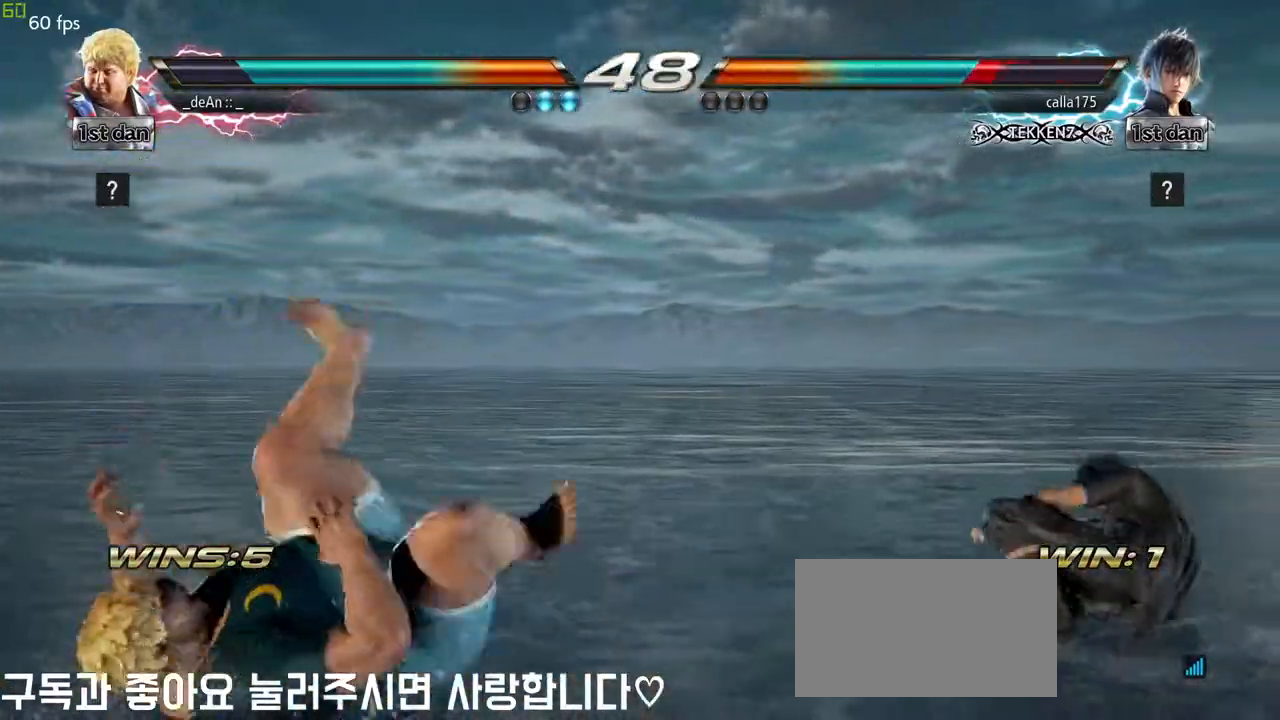
{"buttons": [], "left_stick": "center", "events": [[50, "CIRCLE", "down"], [50, "CROSS", "down"], [167, "CIRCLE", "up"], [217, "CROSS", "up"]]}
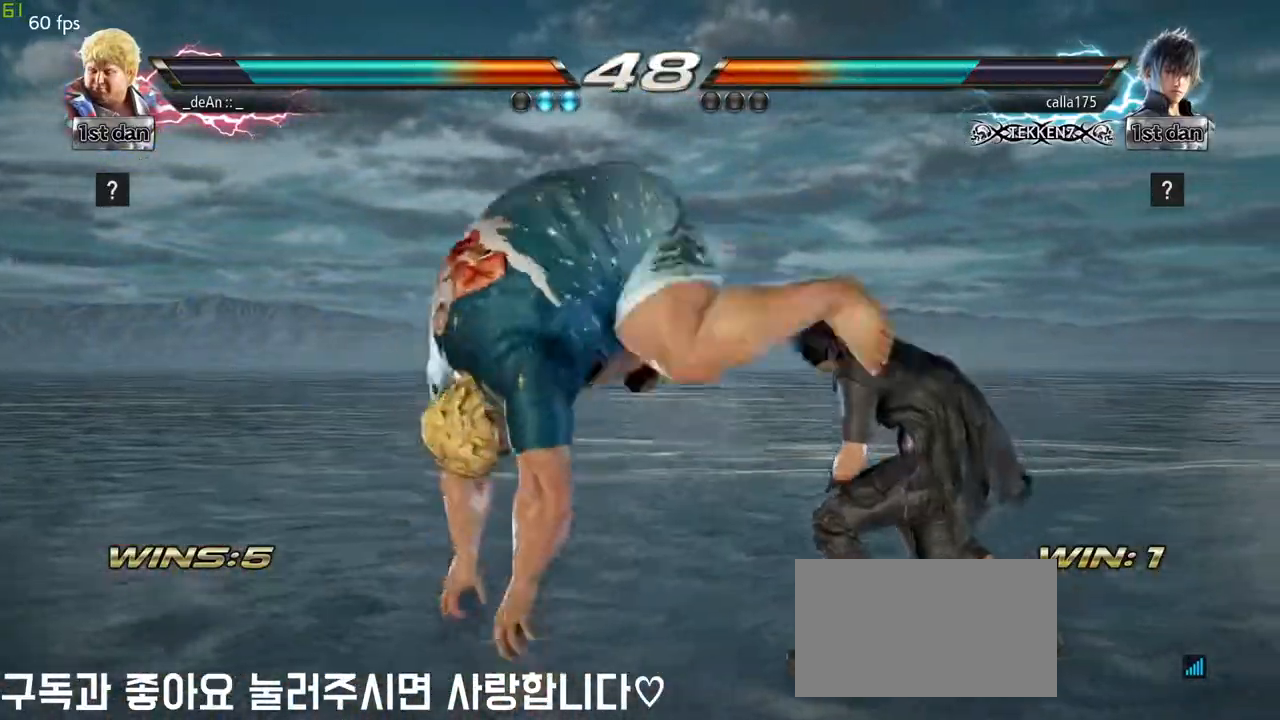
{"buttons": [], "left_stick": "center", "events": []}
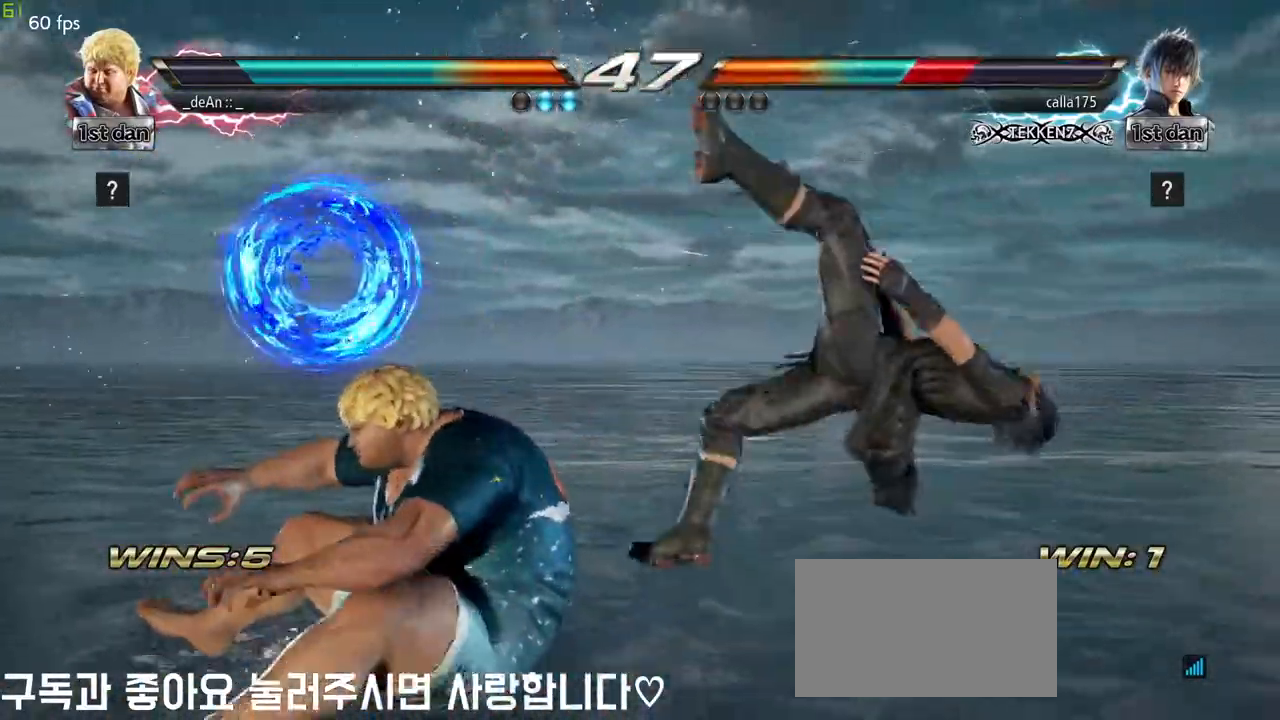
{"buttons": ["CROSS", "CIRCLE"], "left_stick": "right", "events": [[383, "left_stick", "right"], [467, "CIRCLE", "down"], [467, "CROSS", "down"]]}
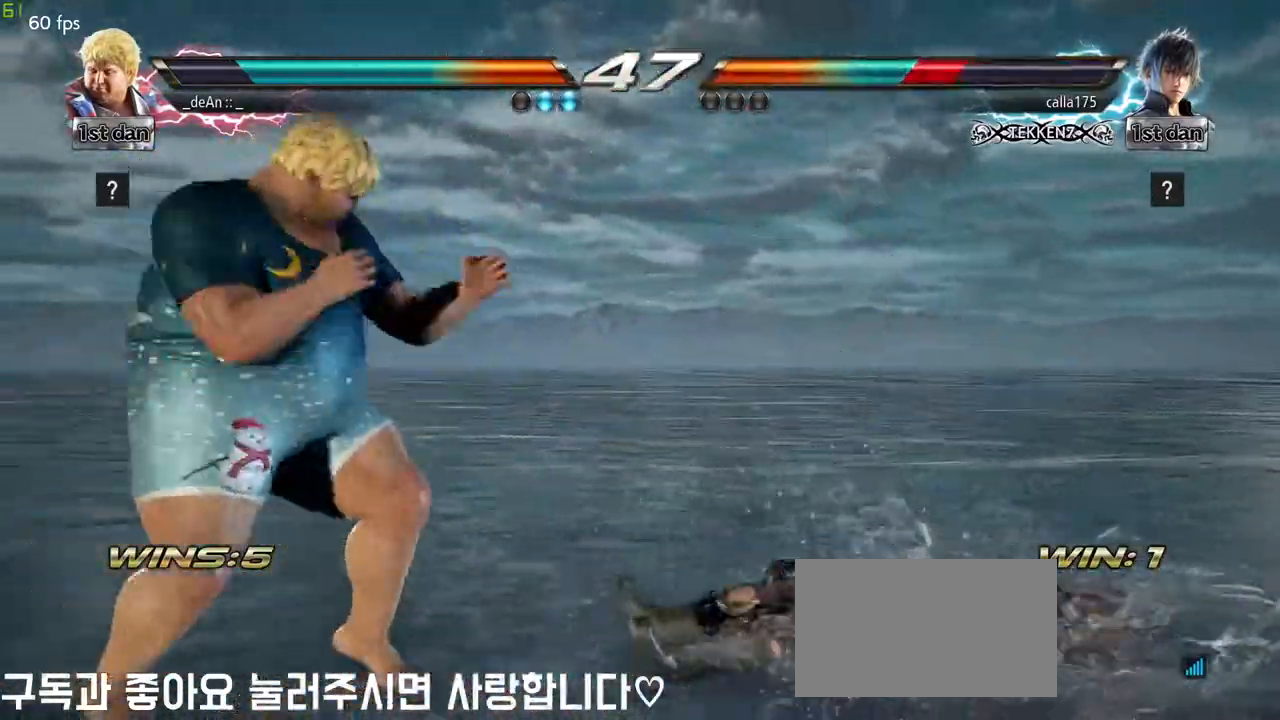
{"buttons": ["CIRCLE"], "left_stick": "center", "events": [[50, "CIRCLE", "up"], [83, "CROSS", "up"], [183, "left_stick", "center"], [500, "CIRCLE", "down"]]}
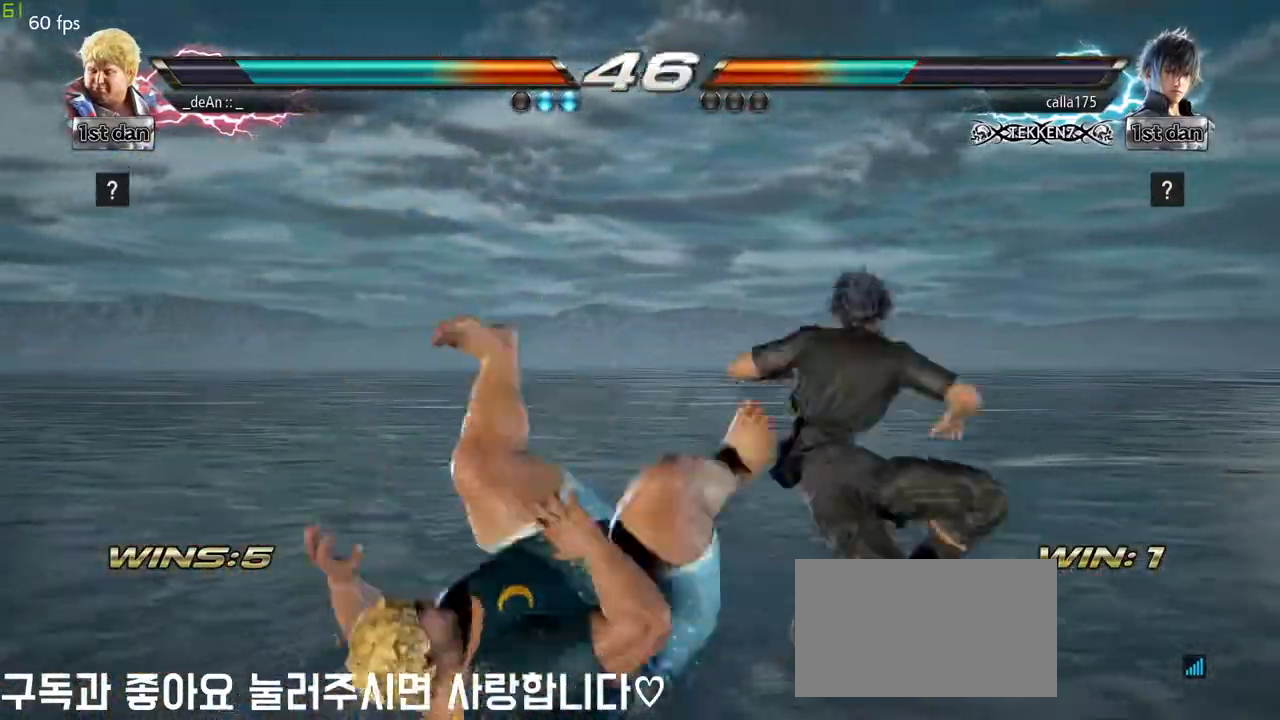
{"buttons": [], "left_stick": "left", "events": [[67, "CIRCLE", "up"], [150, "CIRCLE", "down"], [233, "CIRCLE", "up"], [250, "CIRCLE", "down"], [350, "CIRCLE", "up"], [483, "left_stick", "left"]]}
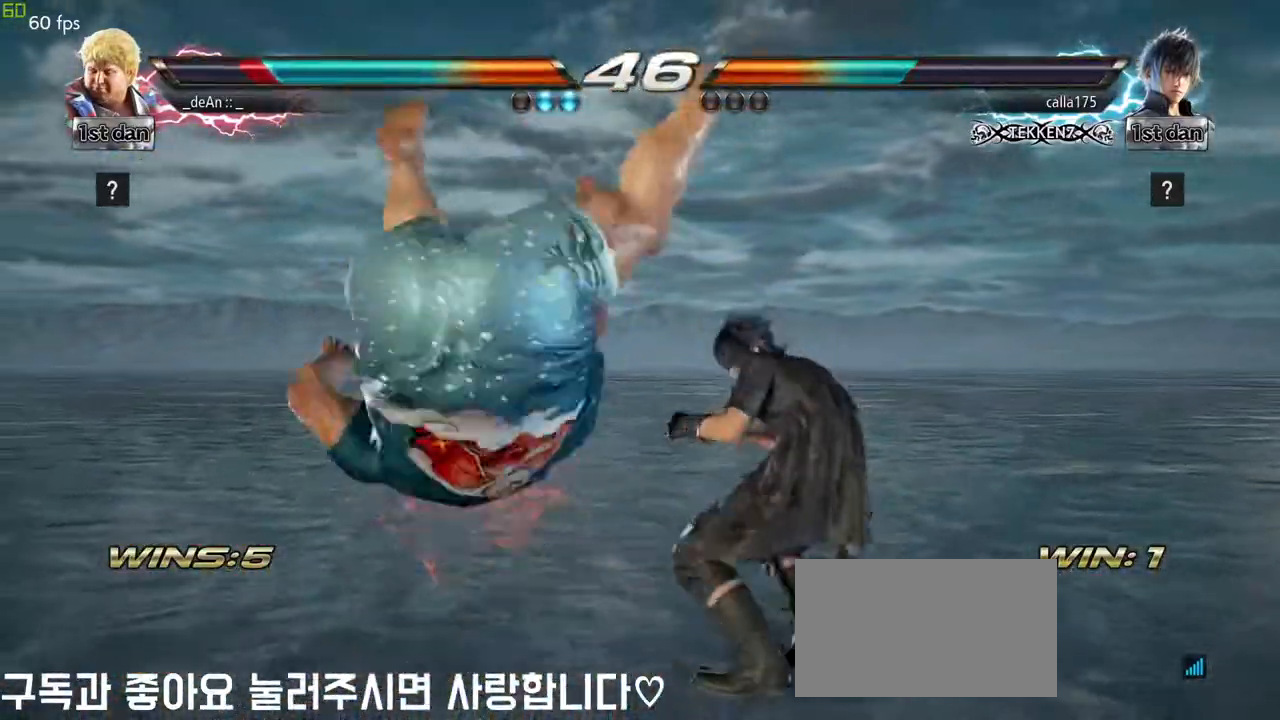
{"buttons": [], "left_stick": "center", "events": [[333, "left_stick", "center"]]}
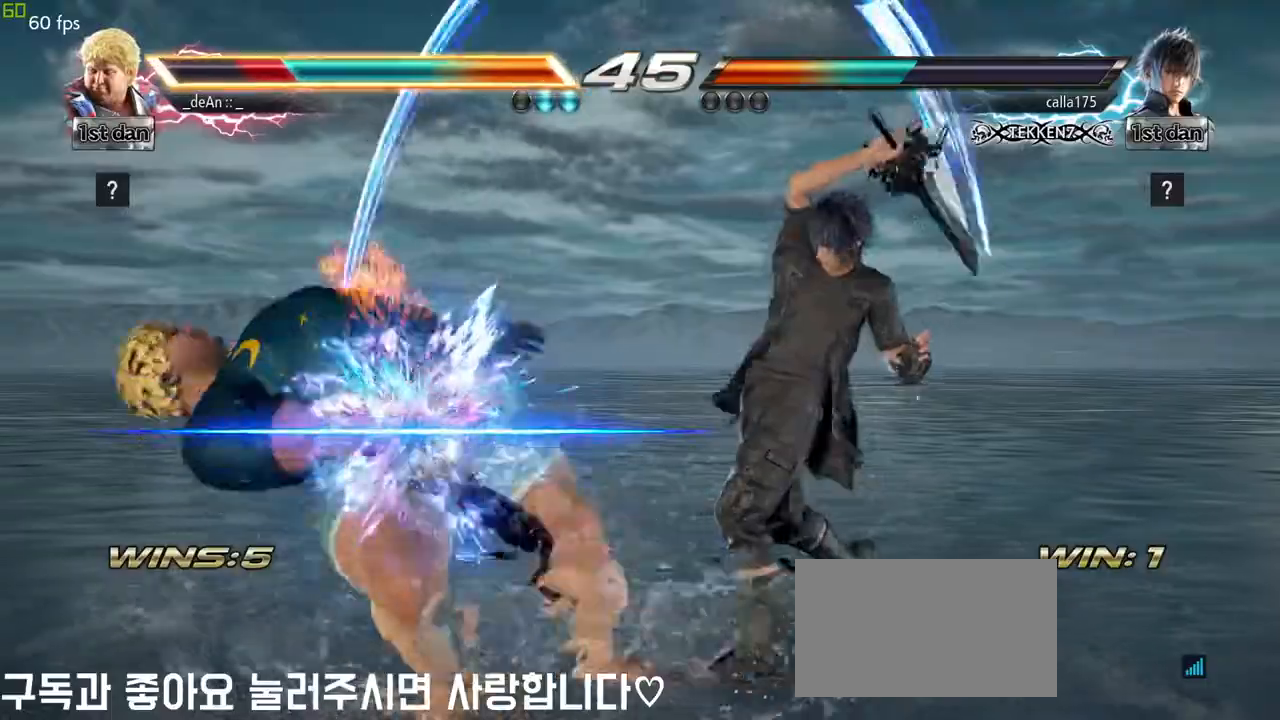
{"buttons": [], "left_stick": "left", "events": [[433, "left_stick", "left"]]}
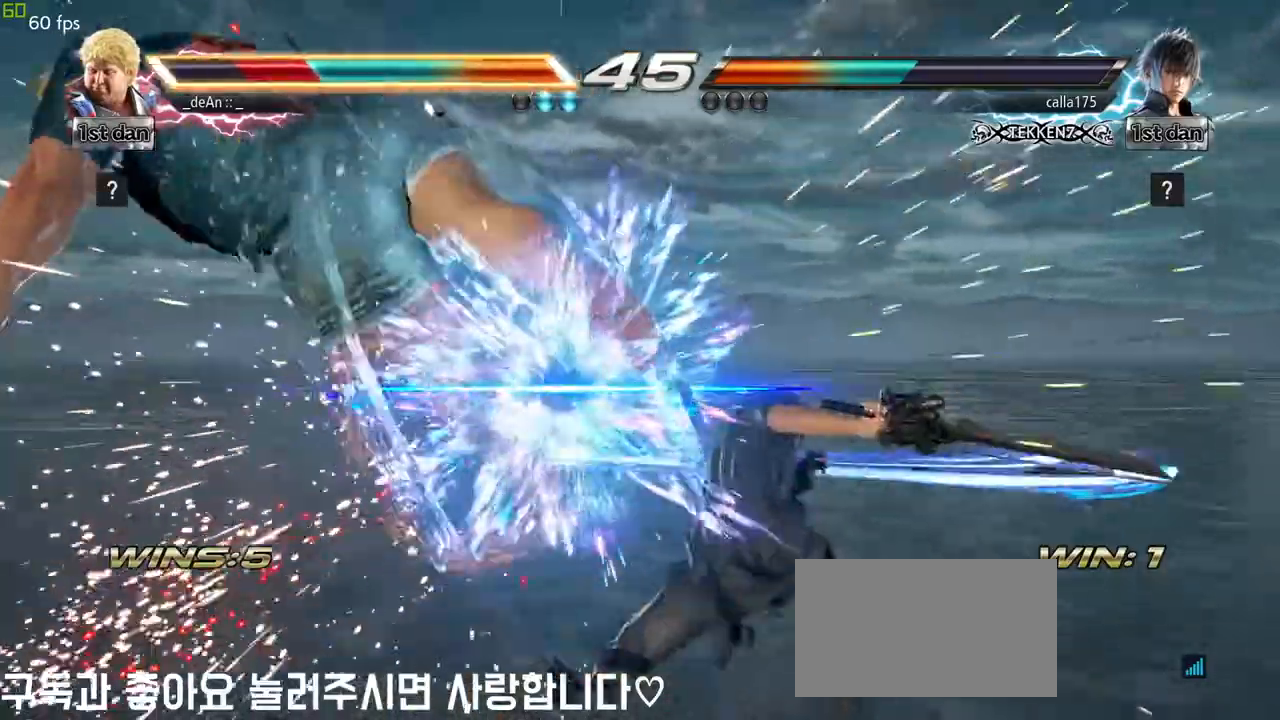
{"buttons": [], "left_stick": "left", "events": []}
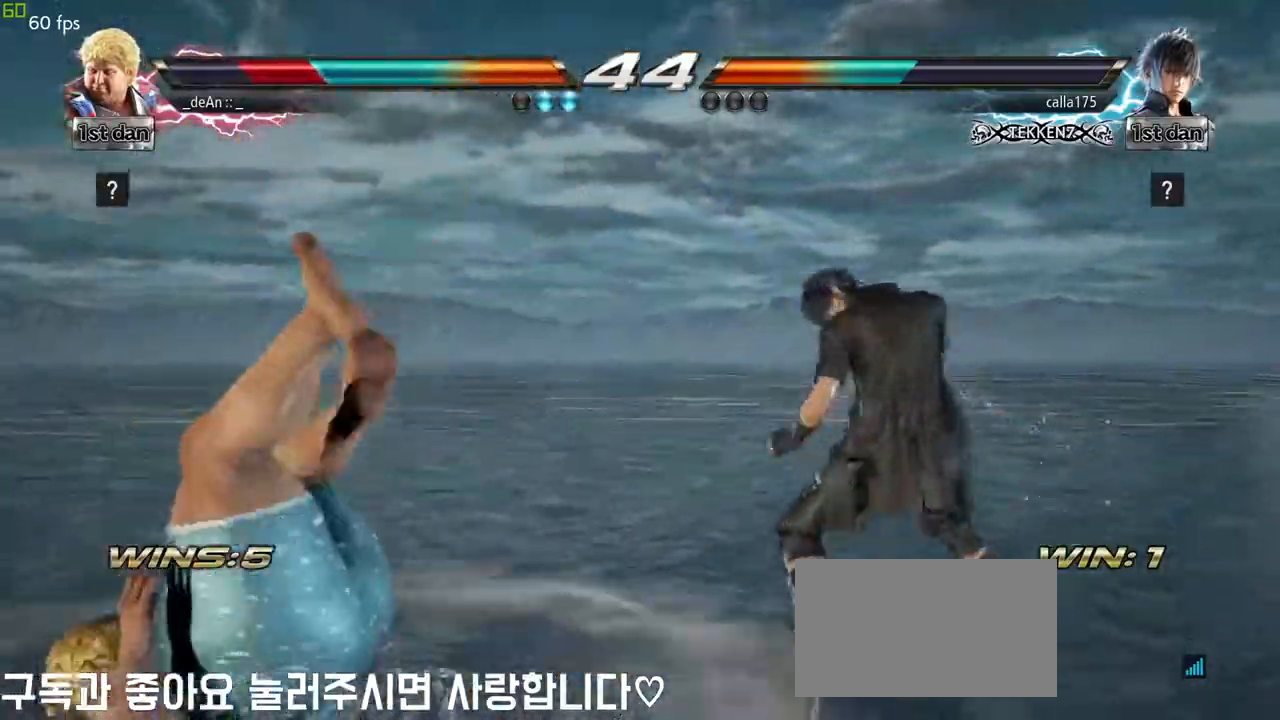
{"buttons": [], "left_stick": "left", "events": [[33, "SQUARE", "down"], [467, "SQUARE", "up"]]}
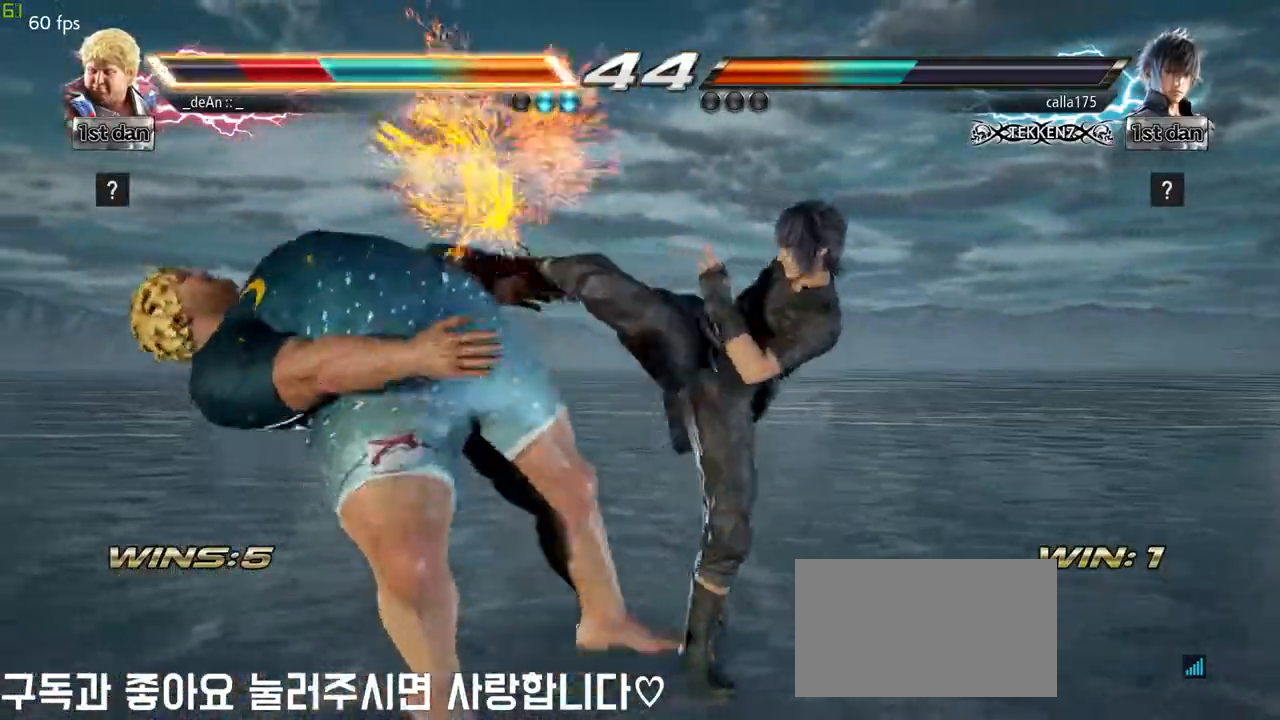
{"buttons": [], "left_stick": "left", "events": [[17, "SQUARE", "down"], [200, "SQUARE", "up"], [283, "SQUARE", "down"], [433, "SQUARE", "up"]]}
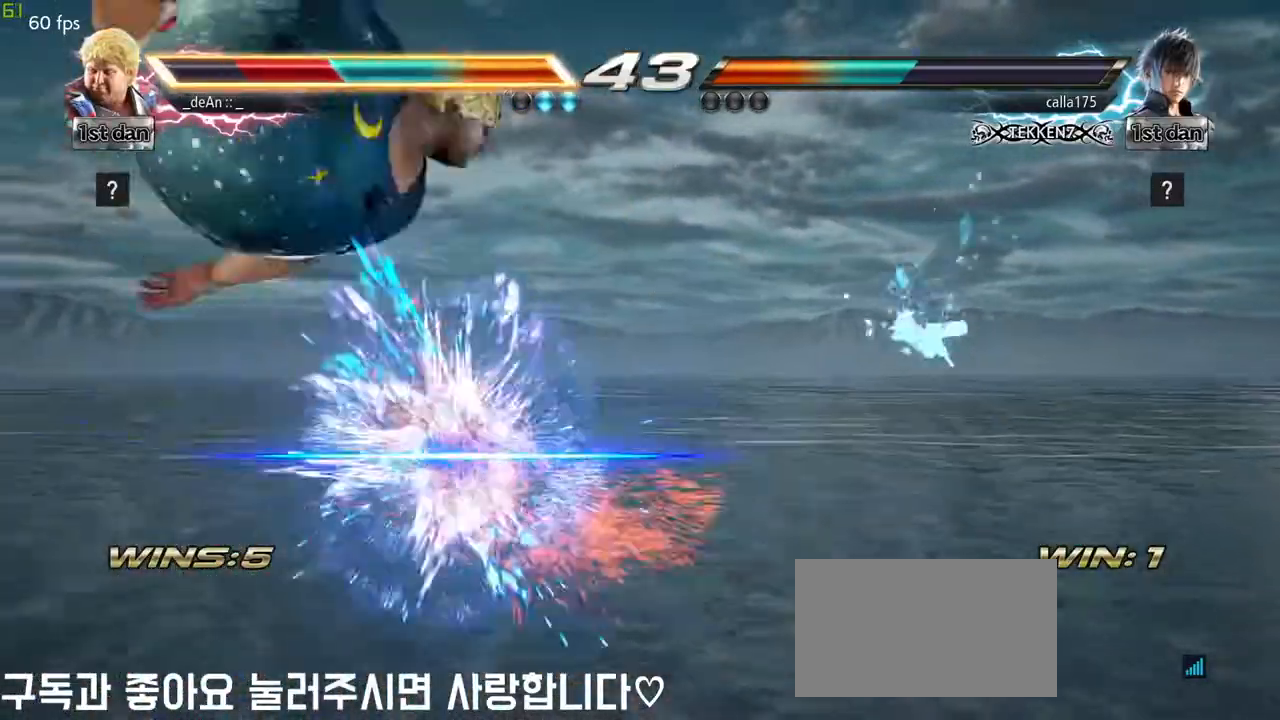
{"buttons": [], "left_stick": "left", "events": []}
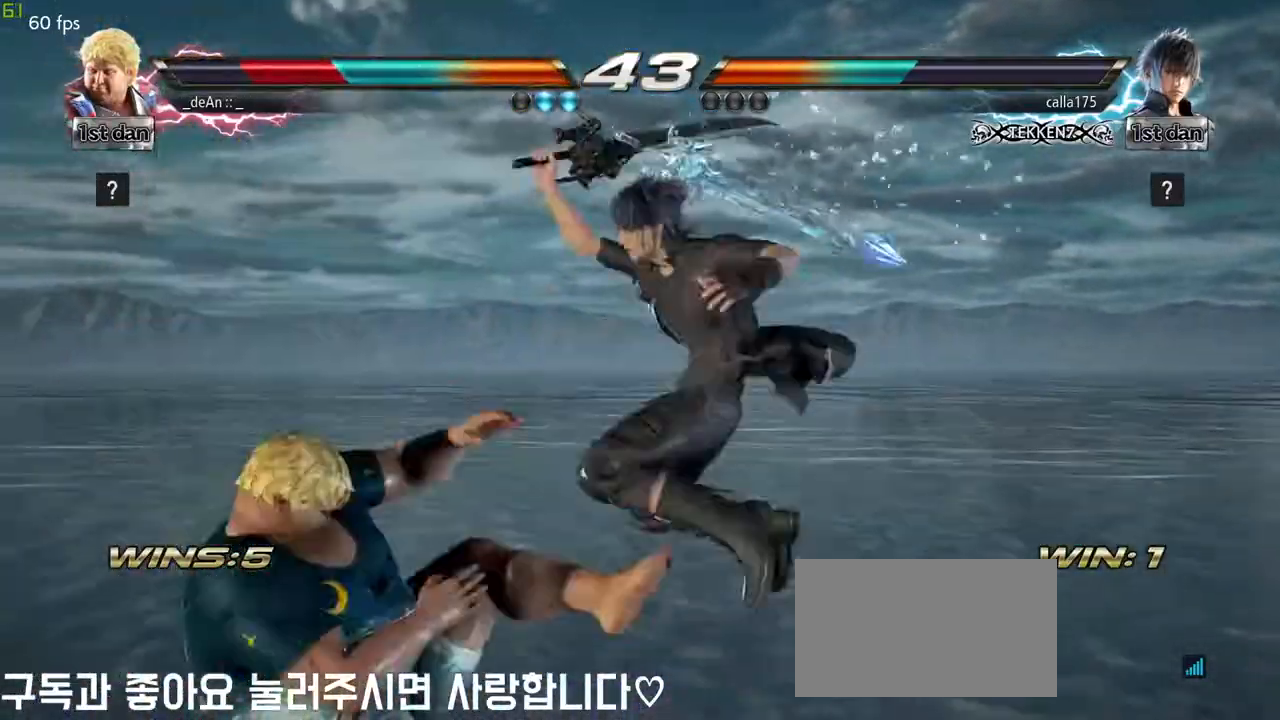
{"buttons": [], "left_stick": "left", "events": []}
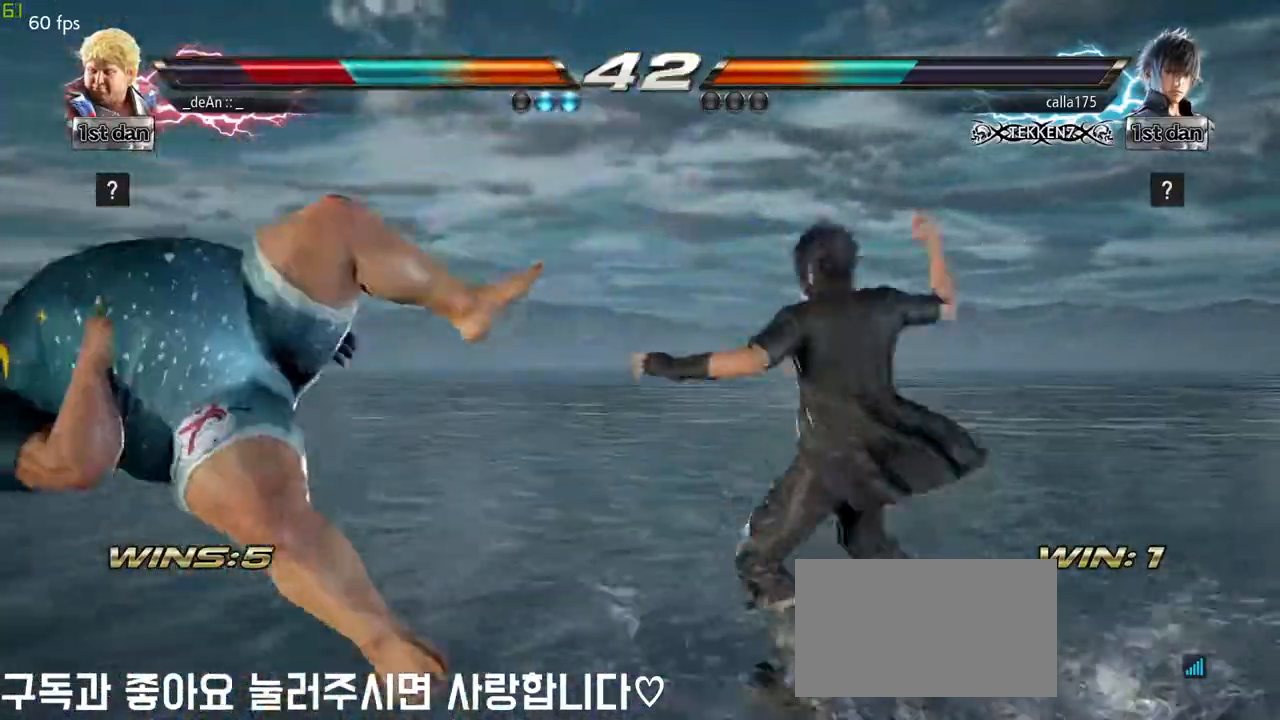
{"buttons": ["SQUARE"], "left_stick": "left", "events": [[433, "SQUARE", "down"]]}
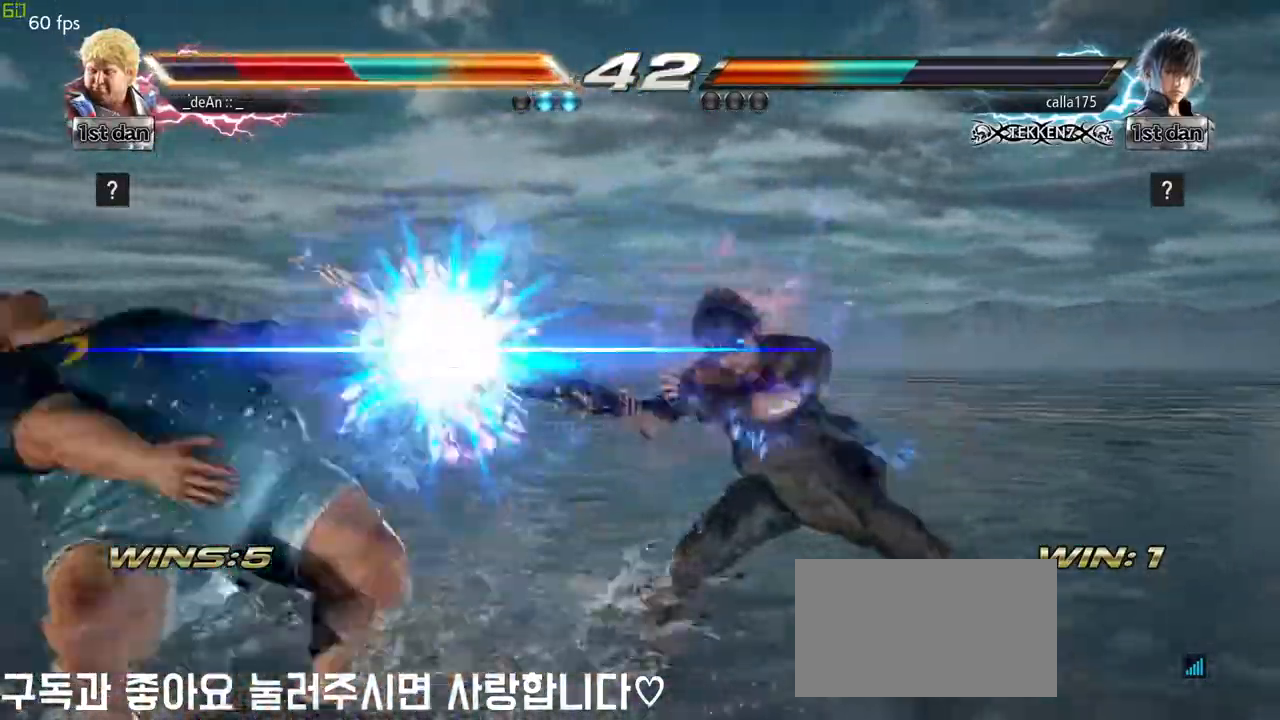
{"buttons": [], "left_stick": "left", "events": [[67, "SQUARE", "up"]]}
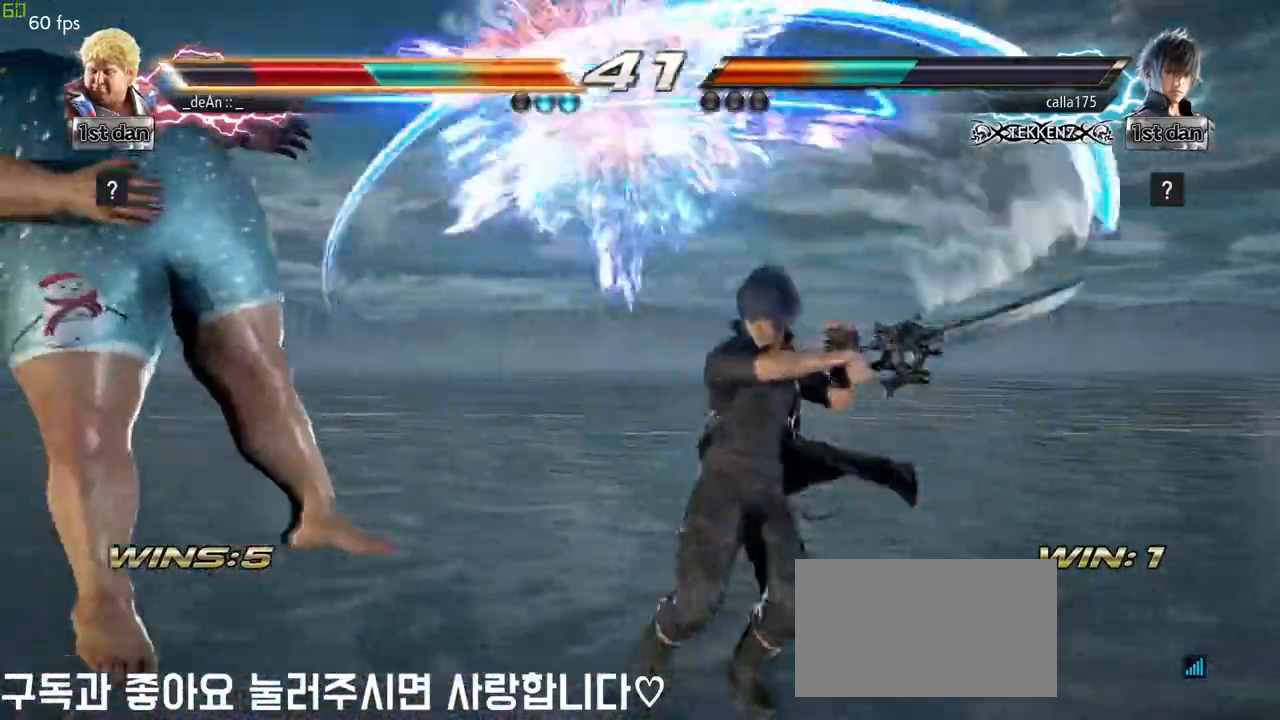
{"buttons": [], "left_stick": "left", "events": []}
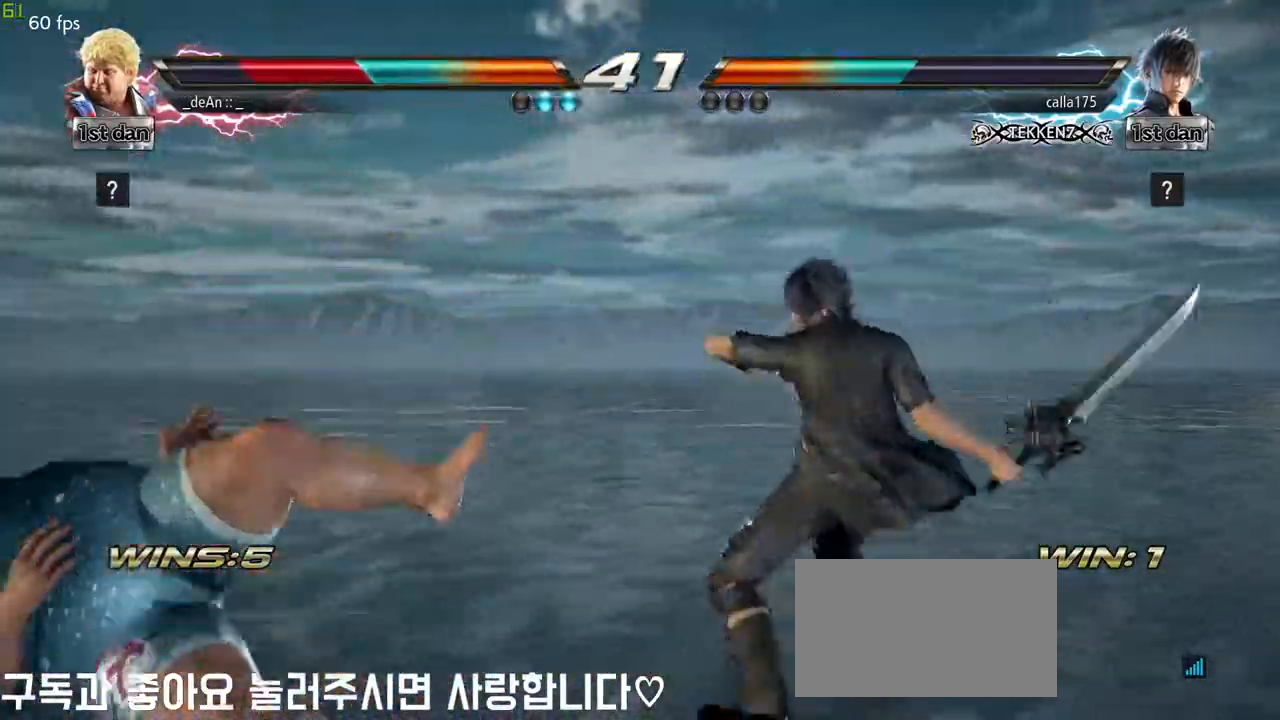
{"buttons": [], "left_stick": "center", "events": [[417, "left_stick", "center"]]}
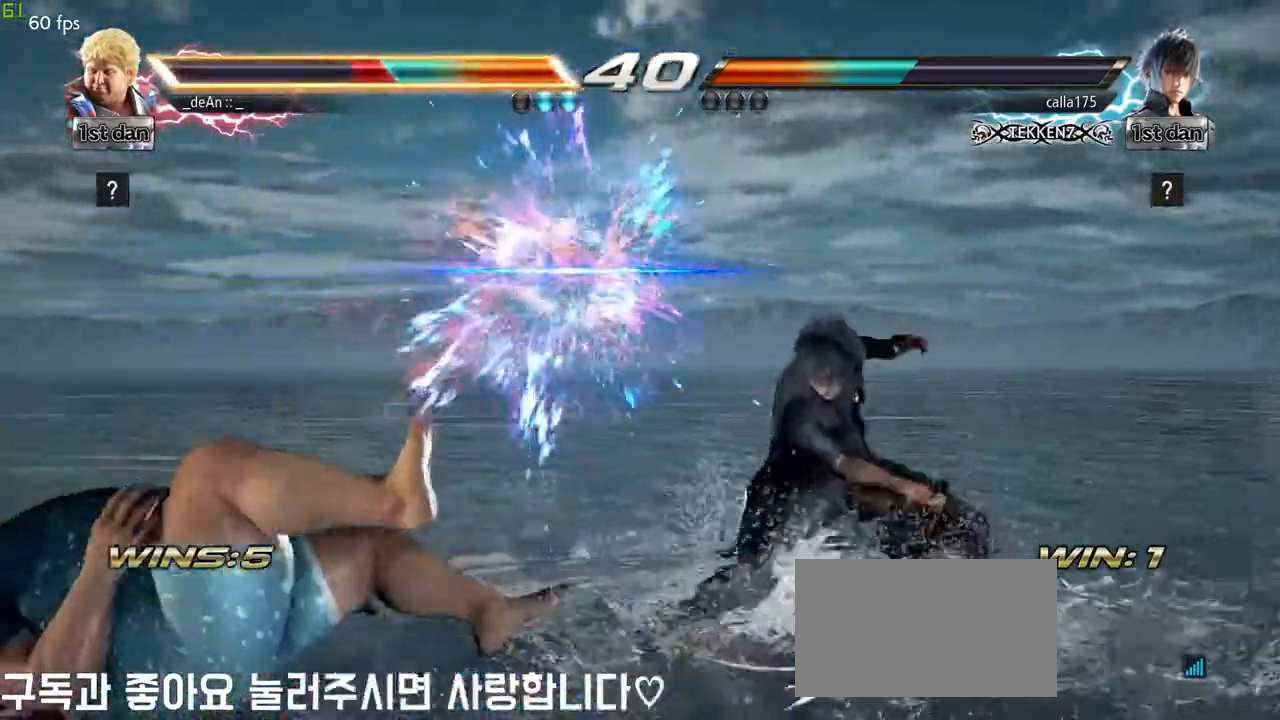
{"buttons": [], "left_stick": "center", "events": [[317, "left_stick", "left"], [417, "left_stick", "center"]]}